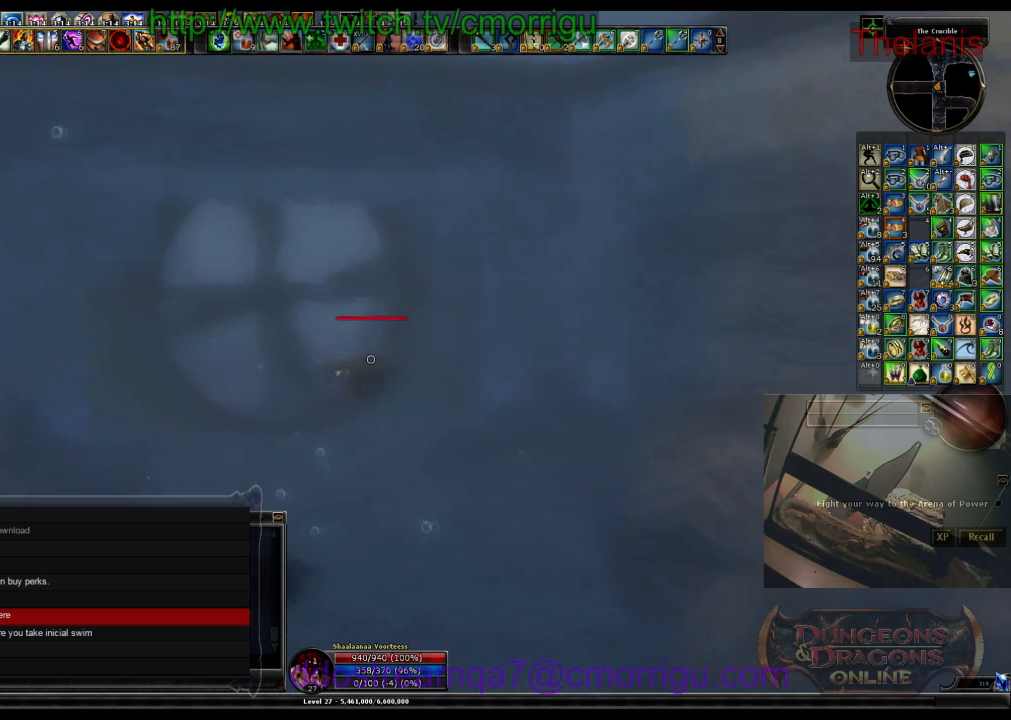
Gameplay with keyboard; each line is a JSON object with the keys held at the frame after it. "events" lists presses ("down") and releases ("up") of ".", "/", "0", "1", "2", "3", "4", "5", "6", "7", "8", "9", "a", "b", "backslash", "backspace", "c", "caps_lock", "comma", "ctrl_l", "ctrl_r", "d", "e", "equals", "escape", "f", "f1", "f10", "f11", "f12", "f2", "f3", "f4", "f5", "f6", "f7", "f8", "f9", "g", "h", "i", "j", "k", "l", "lbracket", "m", "minus", "n", "o", "p", "q", "quote", "r", "rbracket", "return", "s", "semicolon", "shift_l", "shift_r", "space", "t", "tab", "tilde", "u", "v", "w", "x", "y" and "z" between this image and that frame as [ms after this image, input, new state], when the widget could be followed in between. No other keys are recorded. Mouse input is not recorded.
{"keys": ["w"], "events": []}
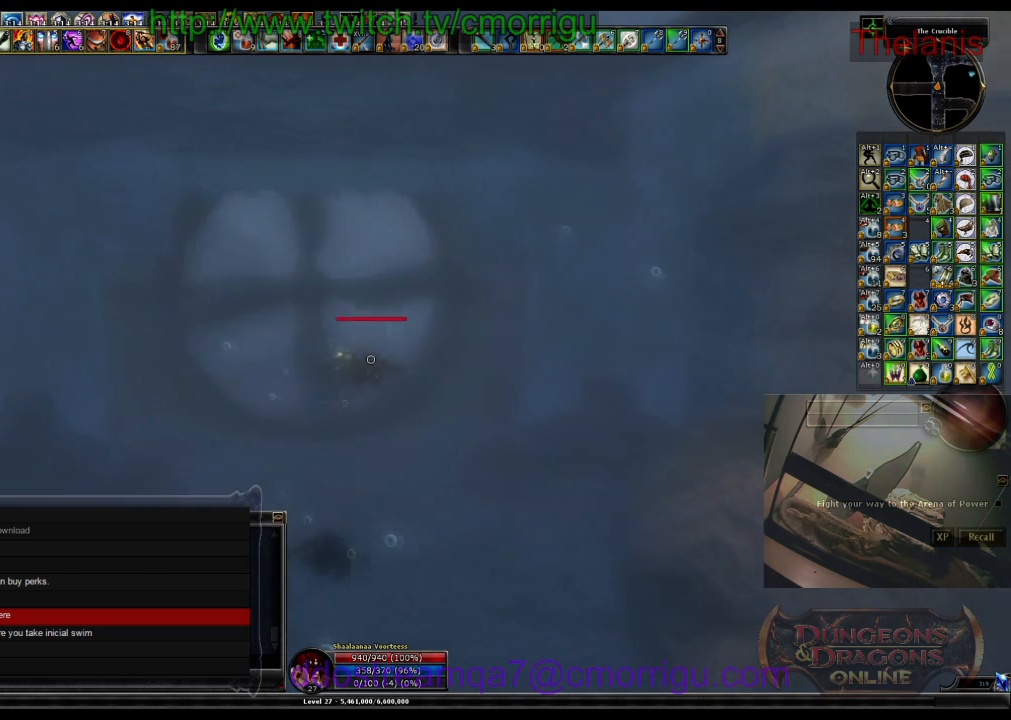
{"keys": ["w"], "events": []}
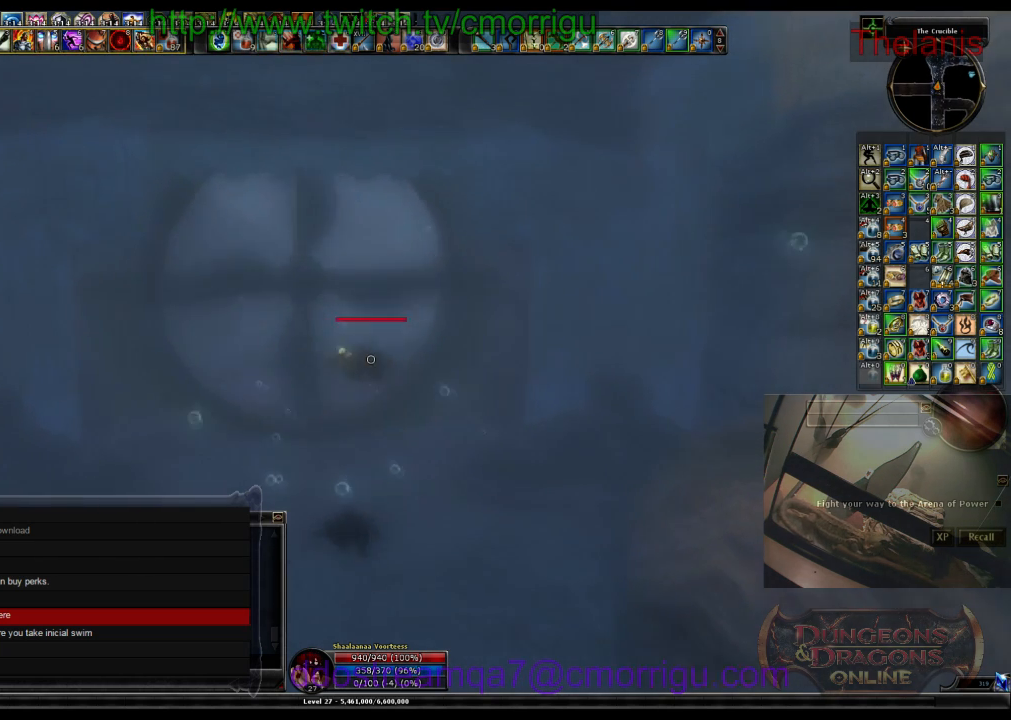
{"keys": ["w"], "events": []}
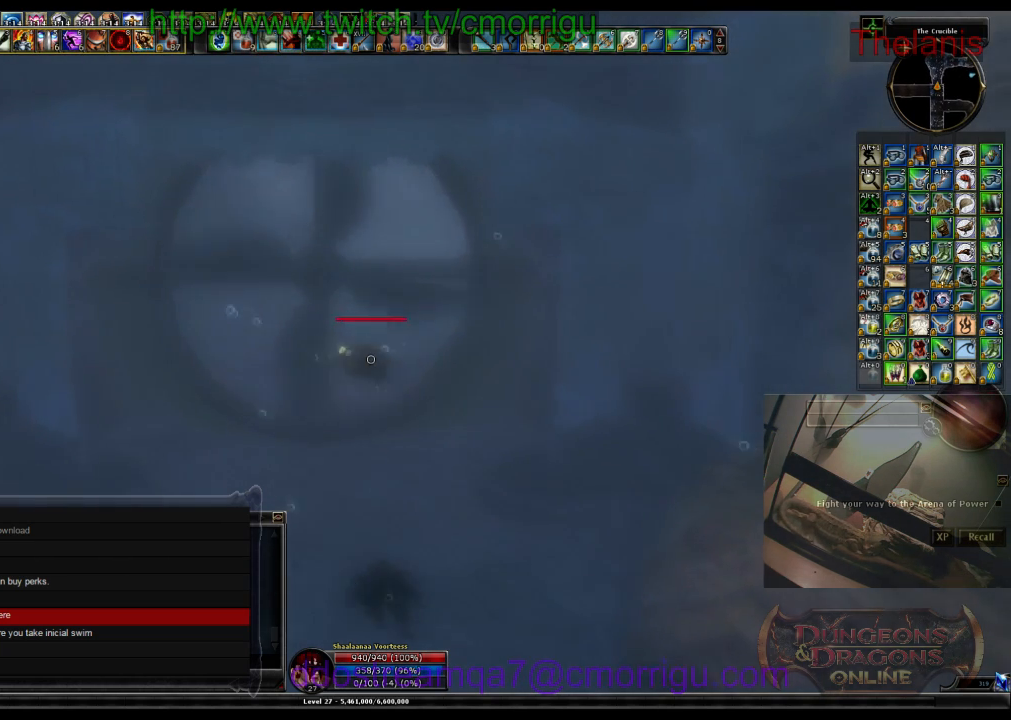
{"keys": ["w"], "events": []}
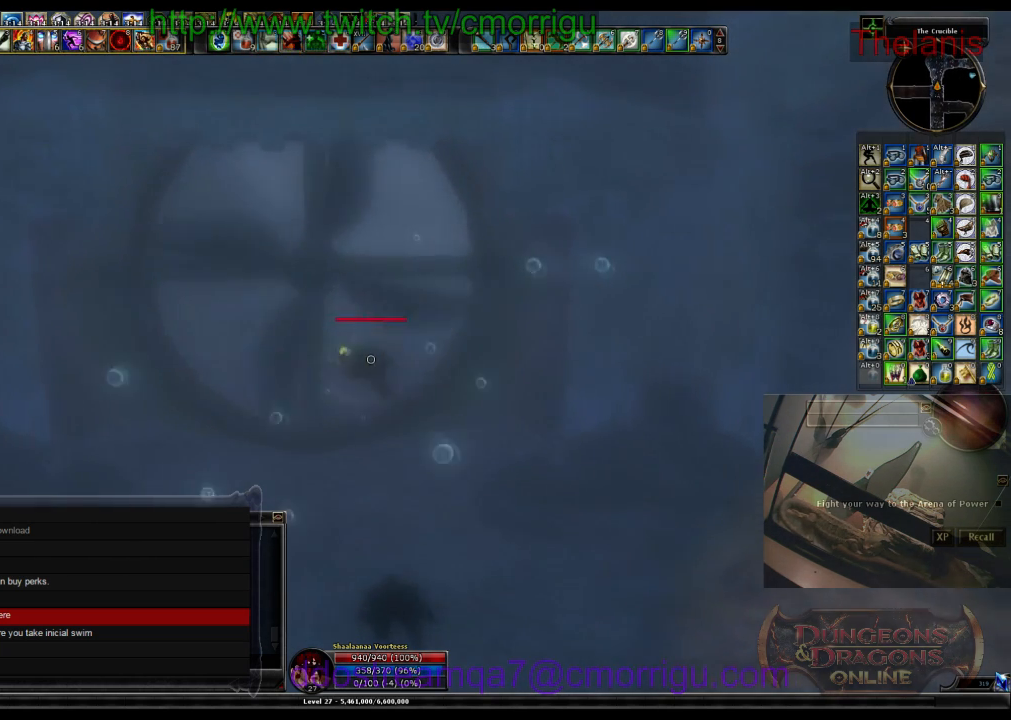
{"keys": ["w"], "events": []}
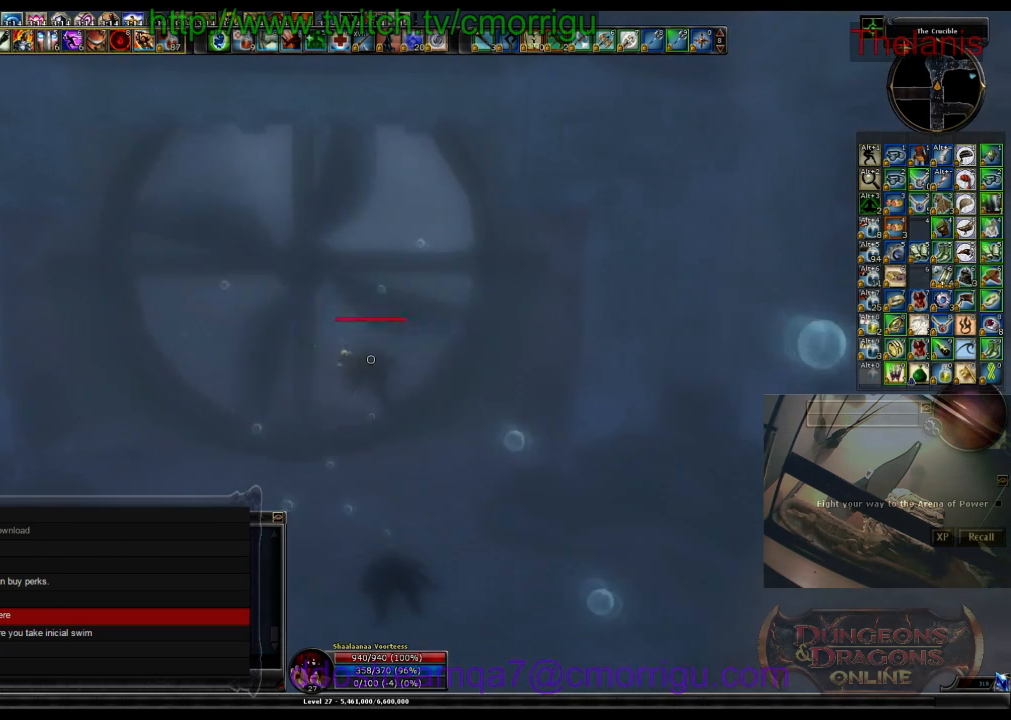
{"keys": ["w"], "events": []}
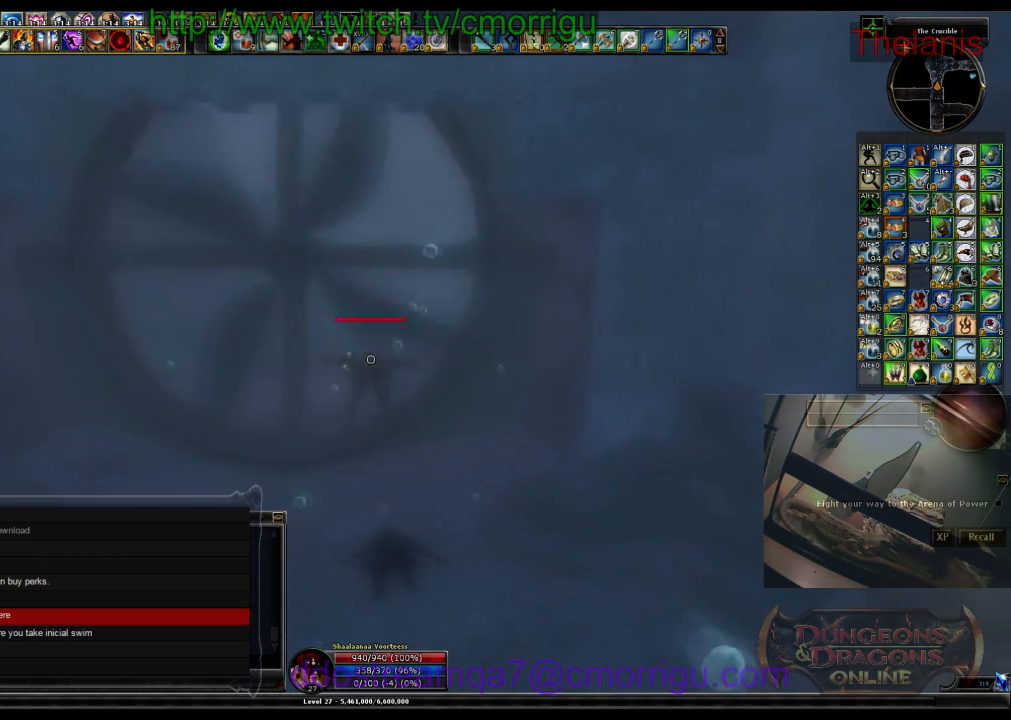
{"keys": ["w"], "events": []}
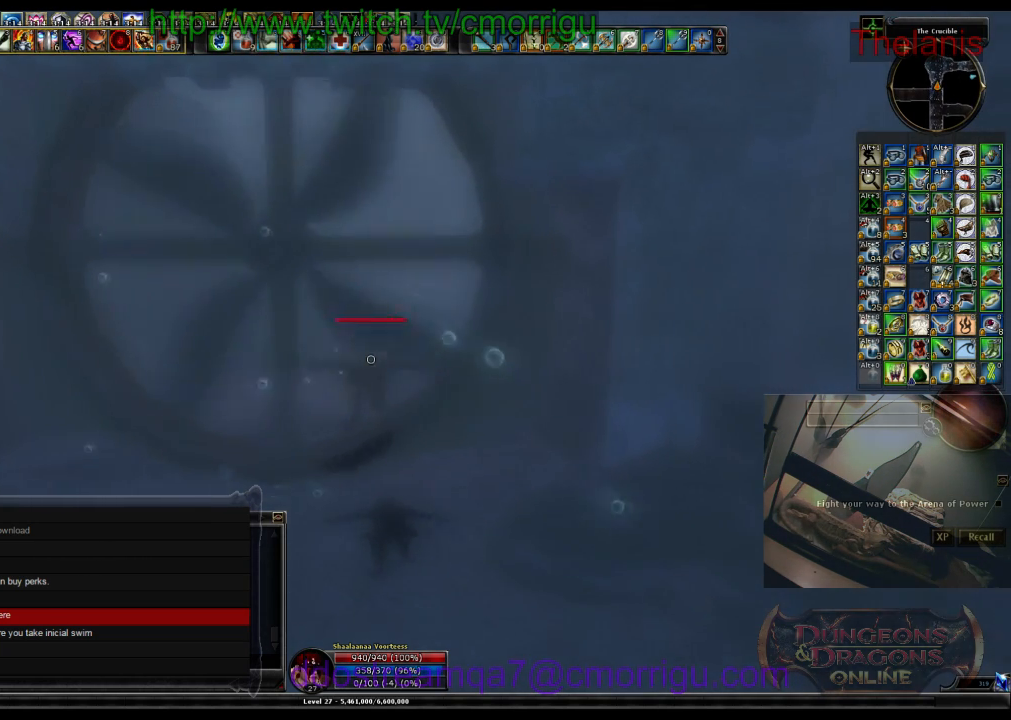
{"keys": ["w"], "events": []}
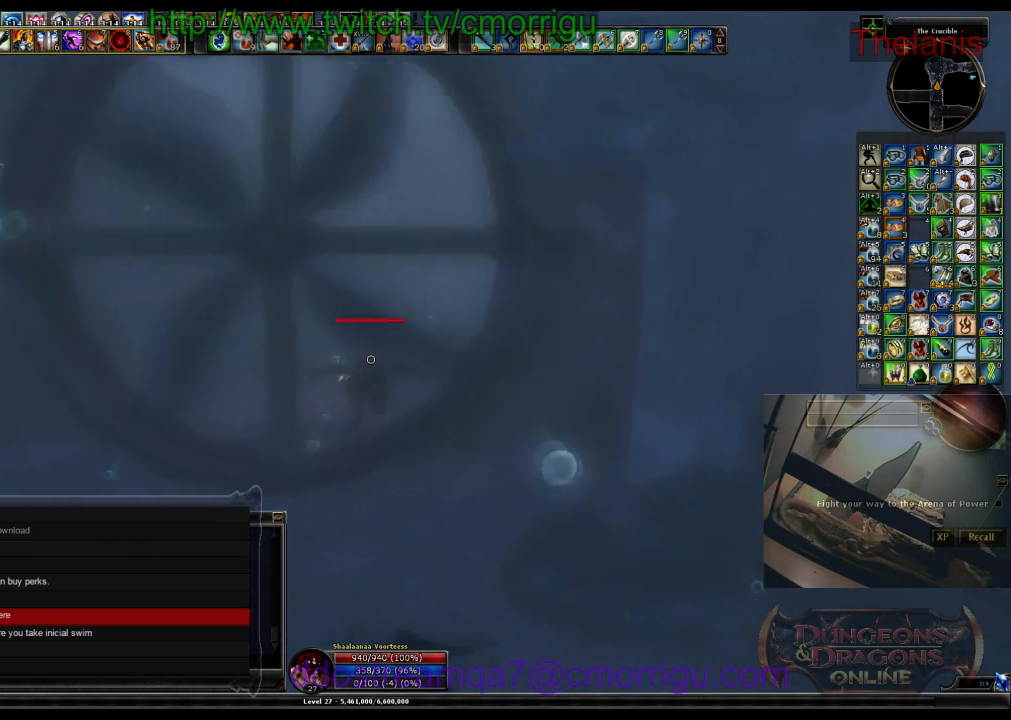
{"keys": ["w"], "events": []}
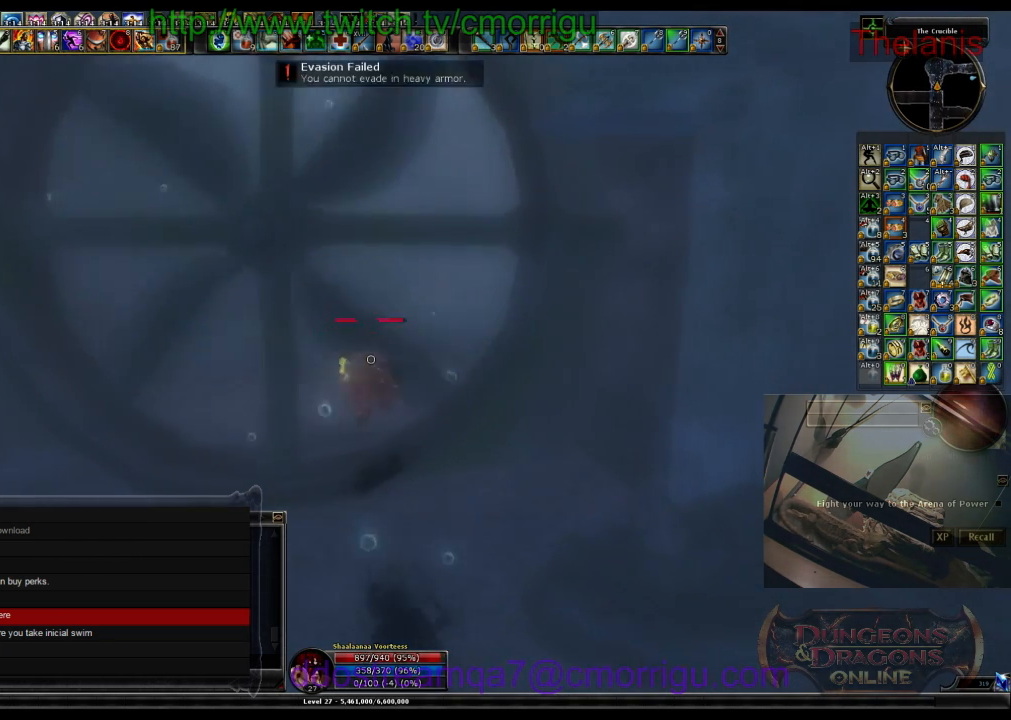
{"keys": ["w"], "events": []}
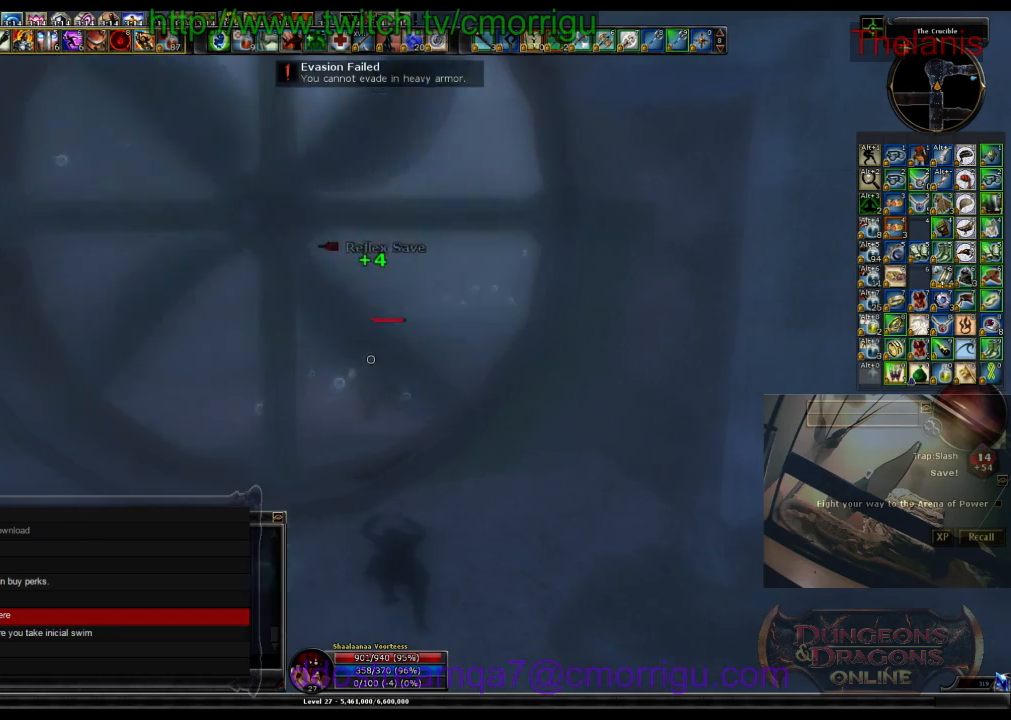
{"keys": ["w"], "events": []}
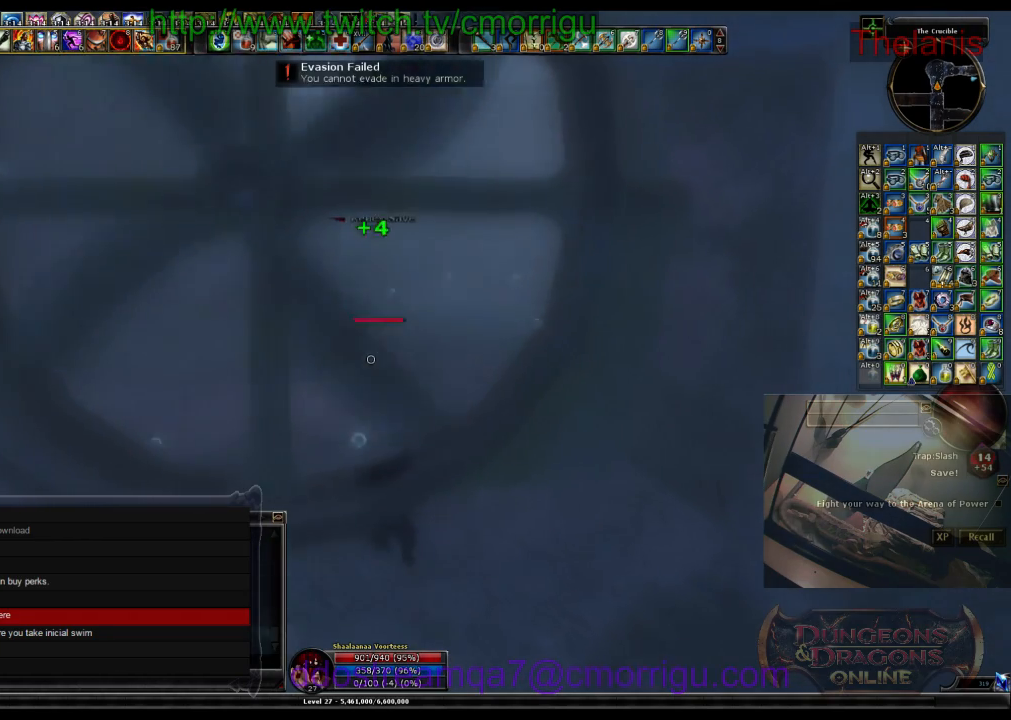
{"keys": ["w"], "events": []}
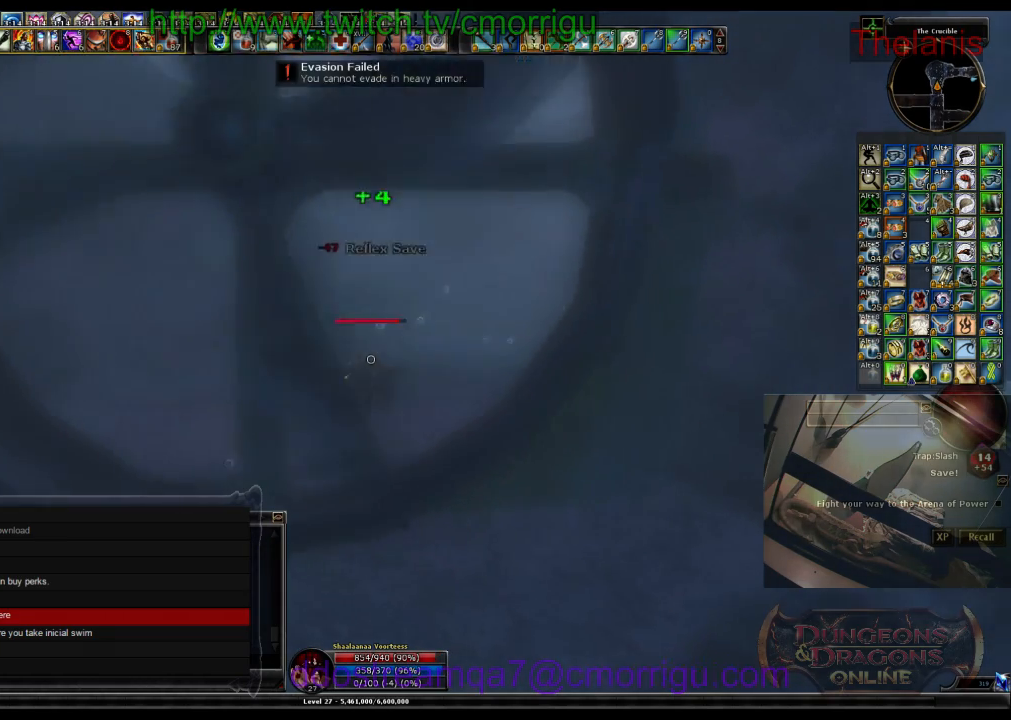
{"keys": ["w"], "events": []}
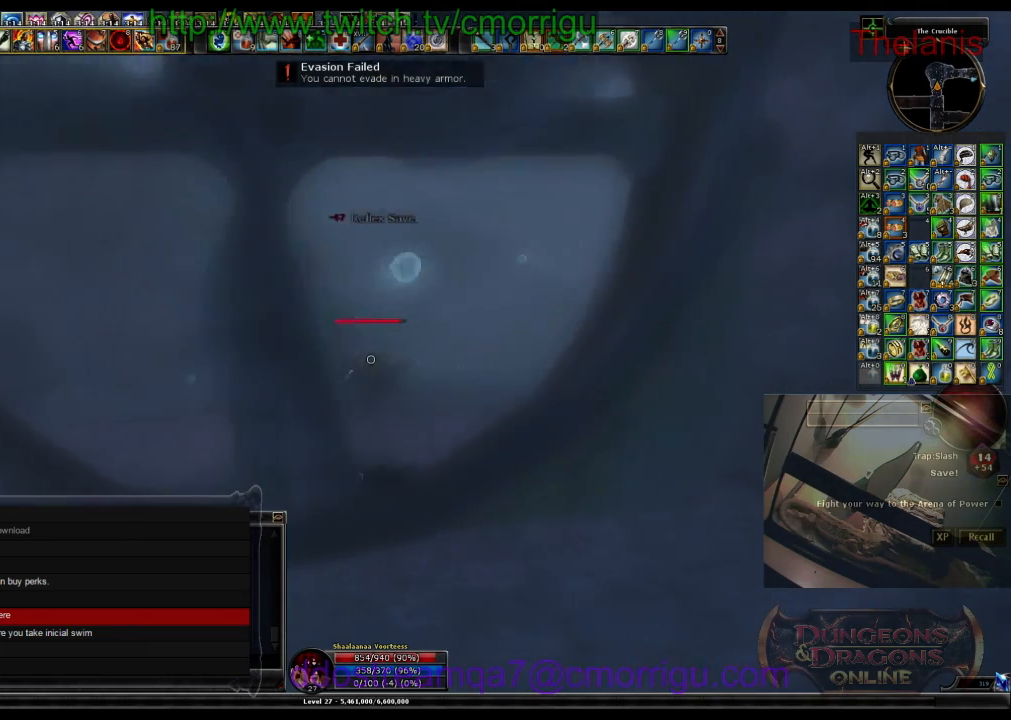
{"keys": ["w"], "events": []}
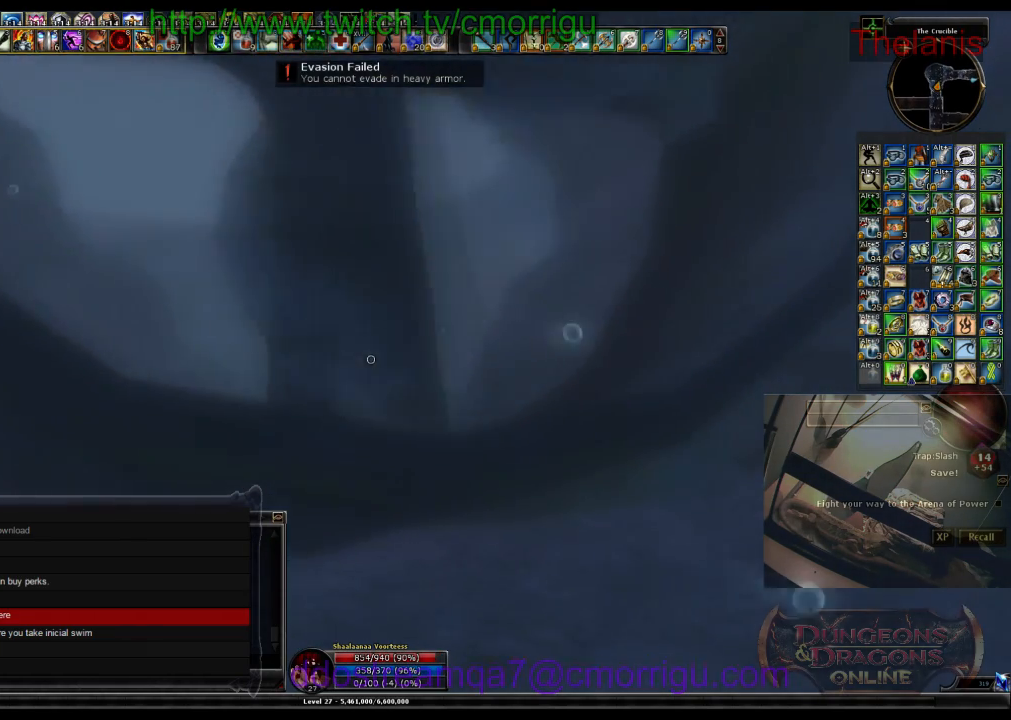
{"keys": ["w"], "events": []}
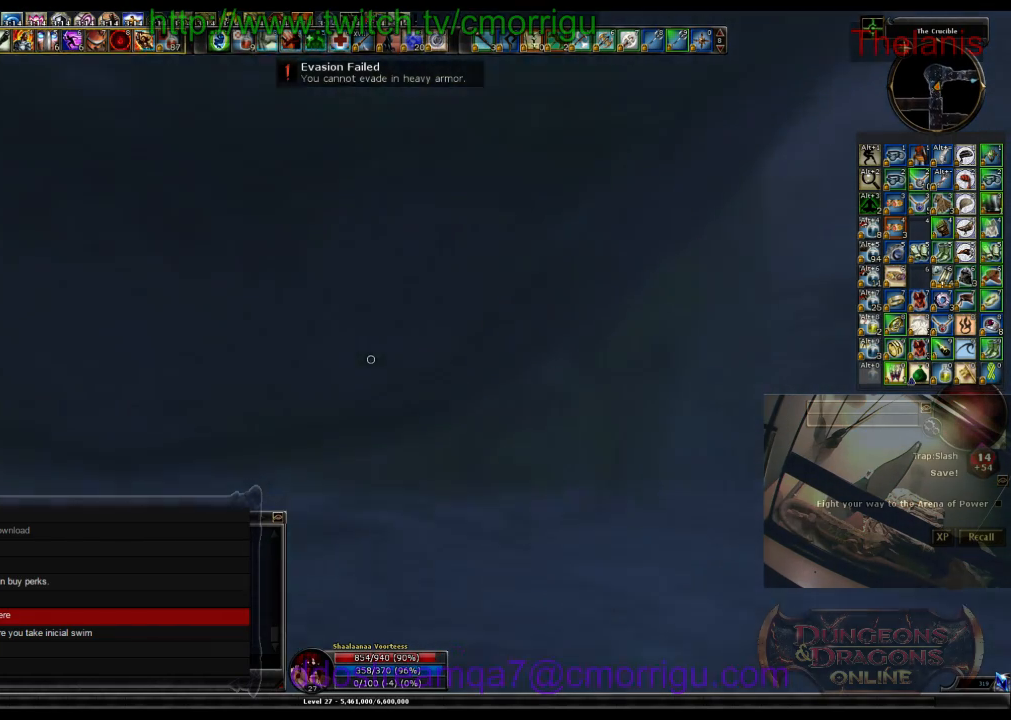
{"keys": ["w"], "events": []}
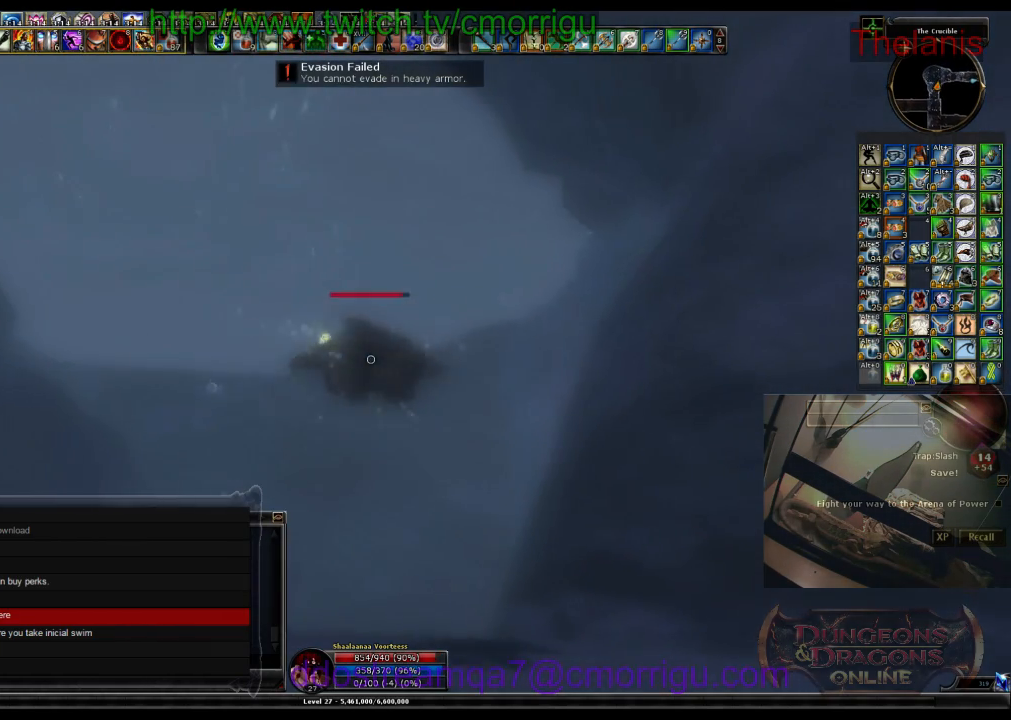
{"keys": ["w"], "events": []}
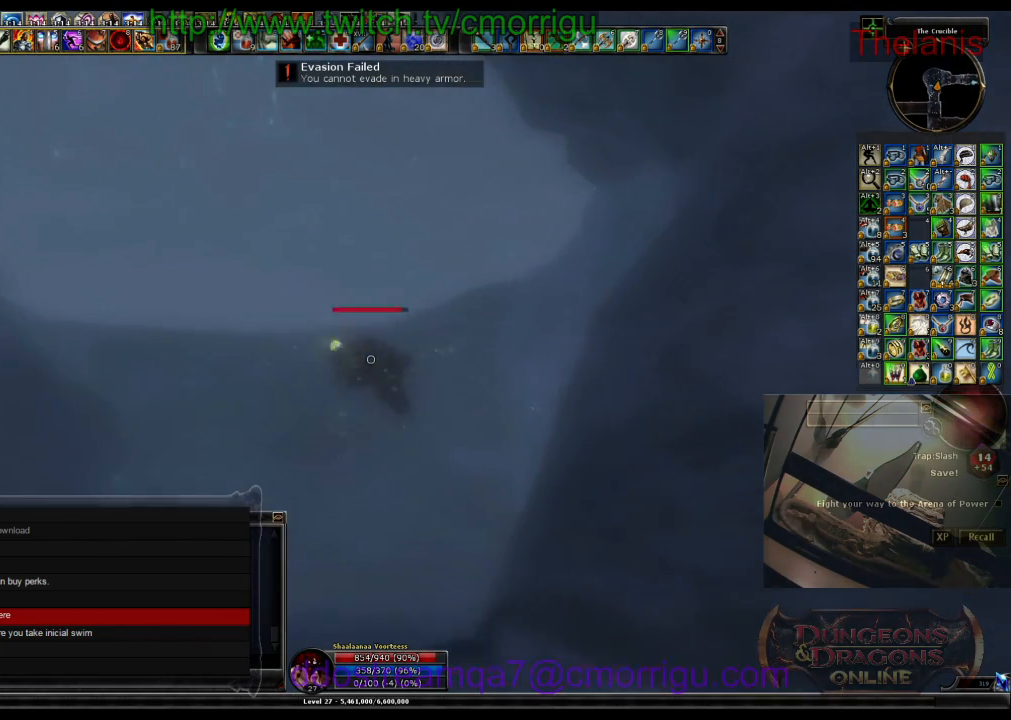
{"keys": ["w"], "events": []}
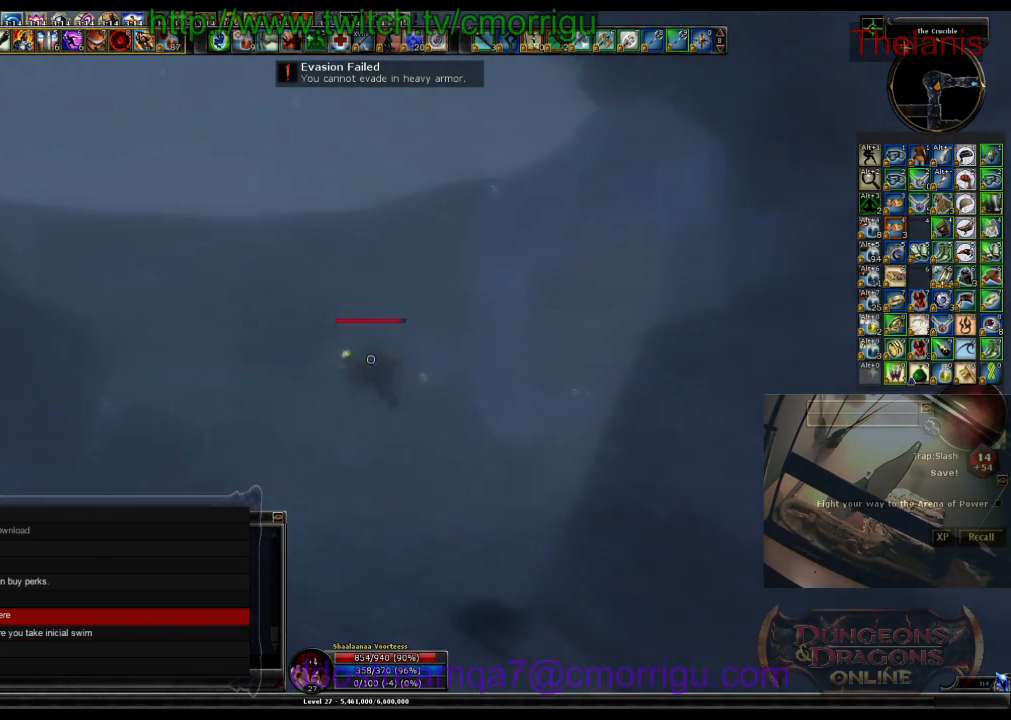
{"keys": ["a", "w"], "events": [[166, "a", "down"]]}
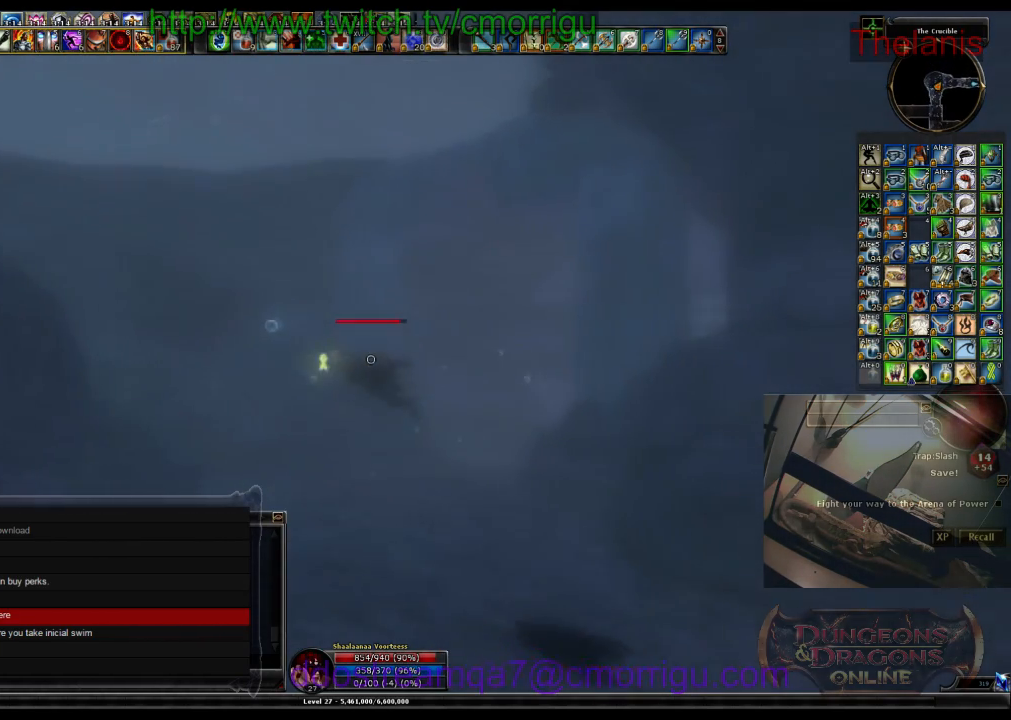
{"keys": ["w"], "events": [[300, "a", "up"]]}
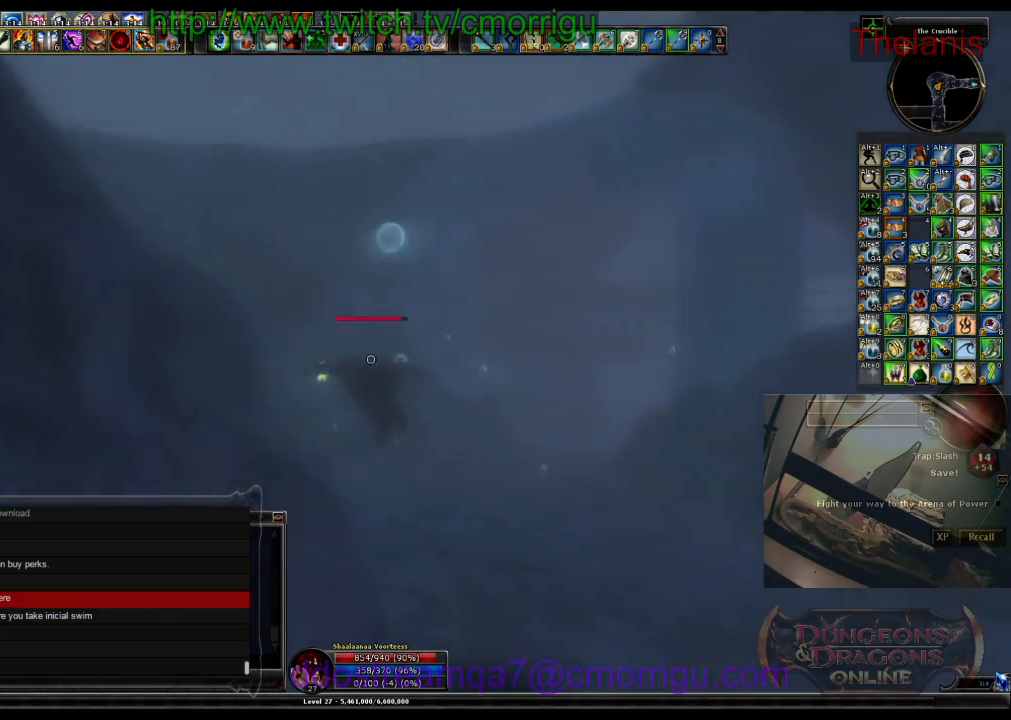
{"keys": ["w"], "events": []}
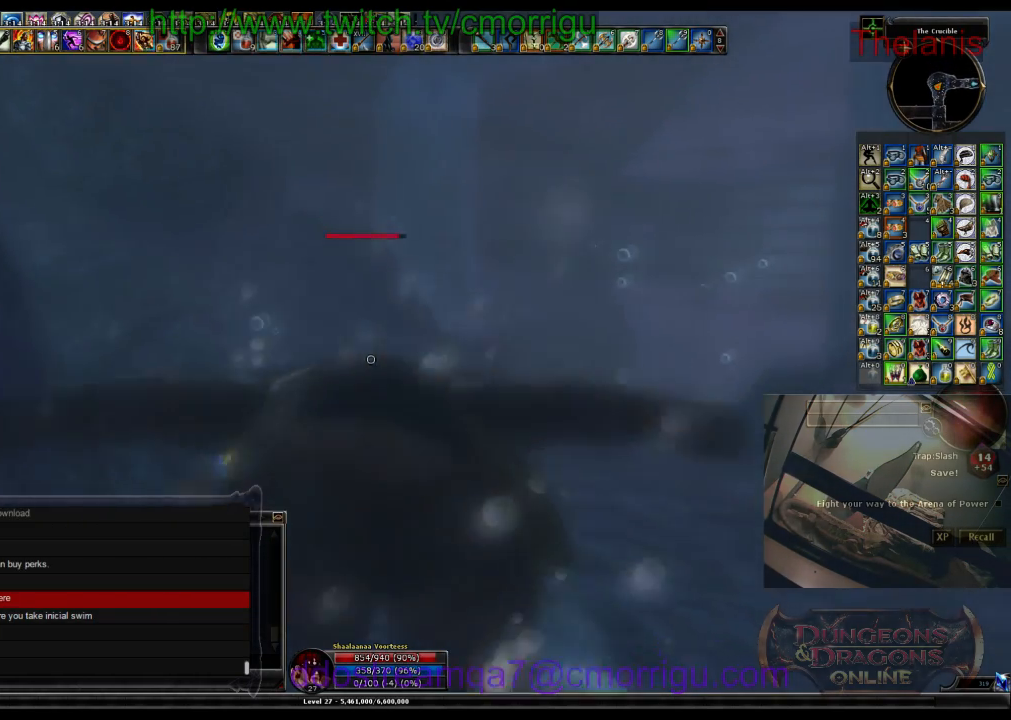
{"keys": ["w"], "events": []}
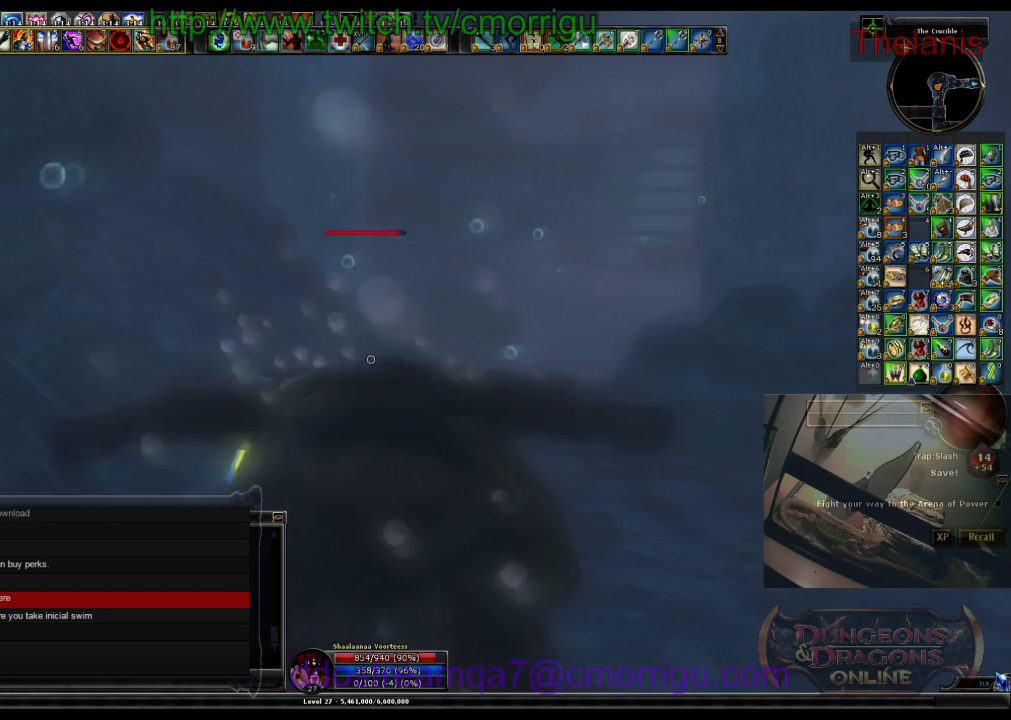
{"keys": ["w"], "events": []}
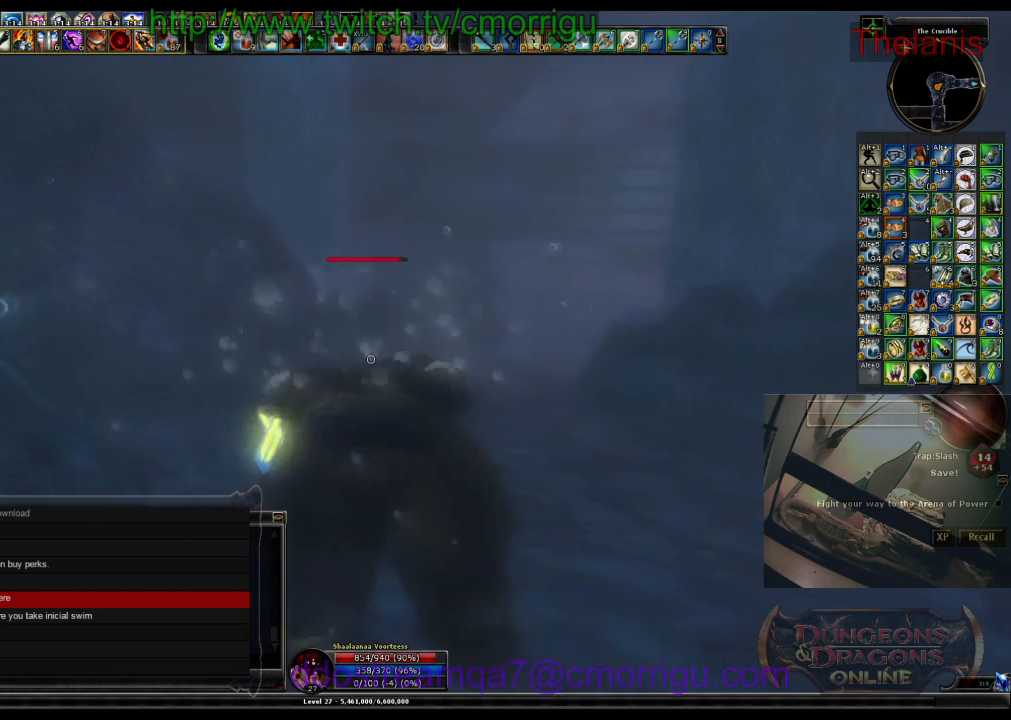
{"keys": ["w"], "events": []}
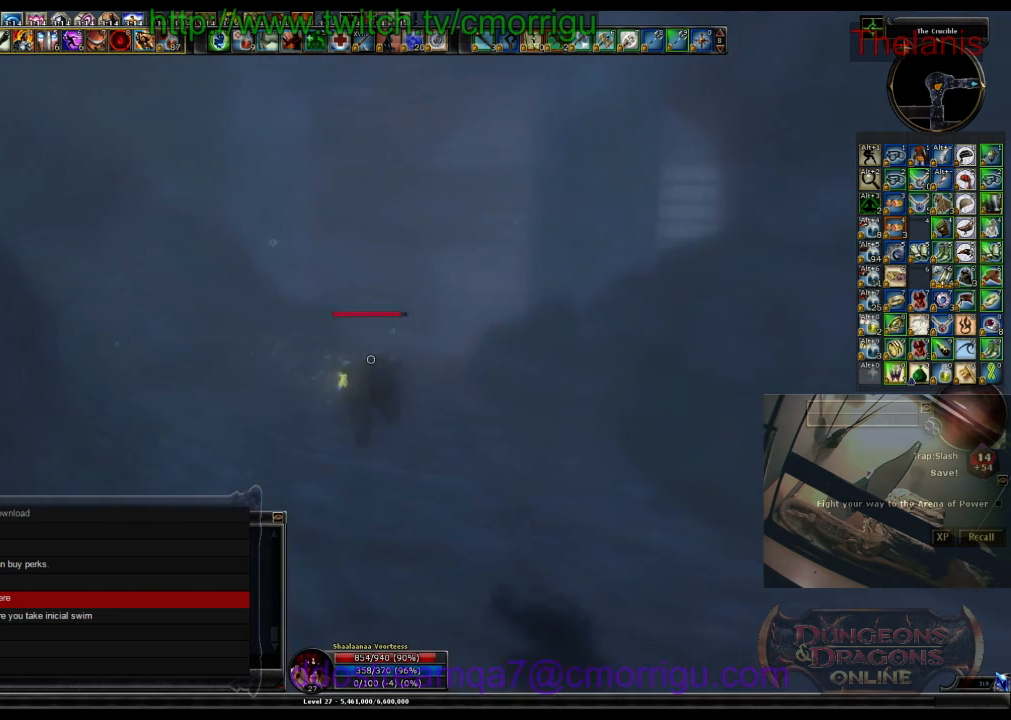
{"keys": ["w"], "events": []}
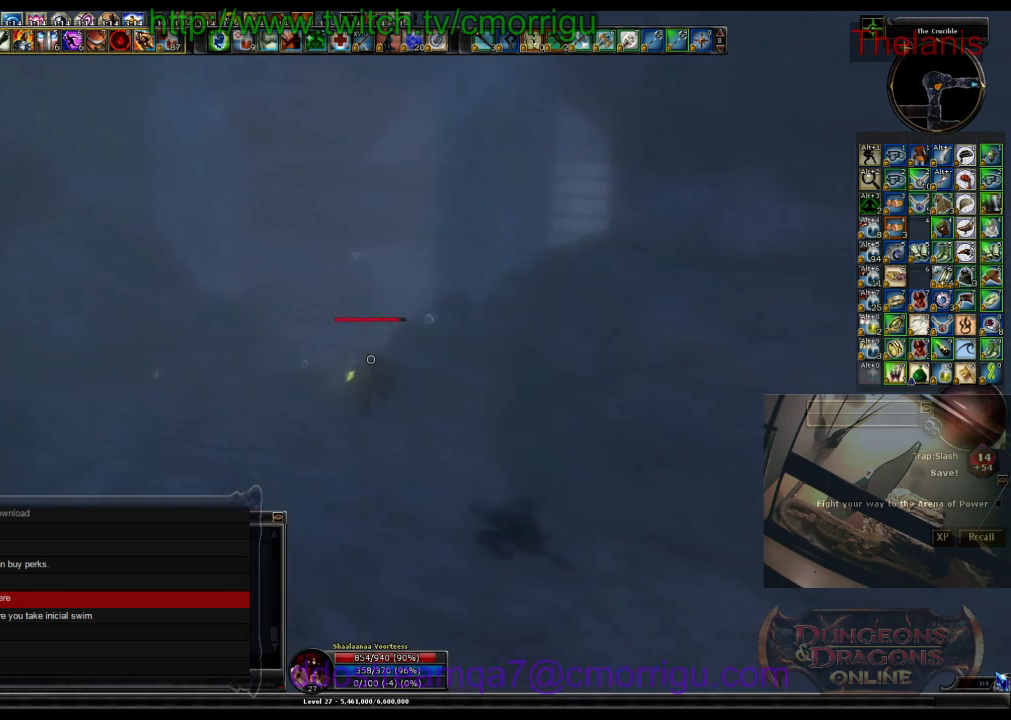
{"keys": ["w"], "events": []}
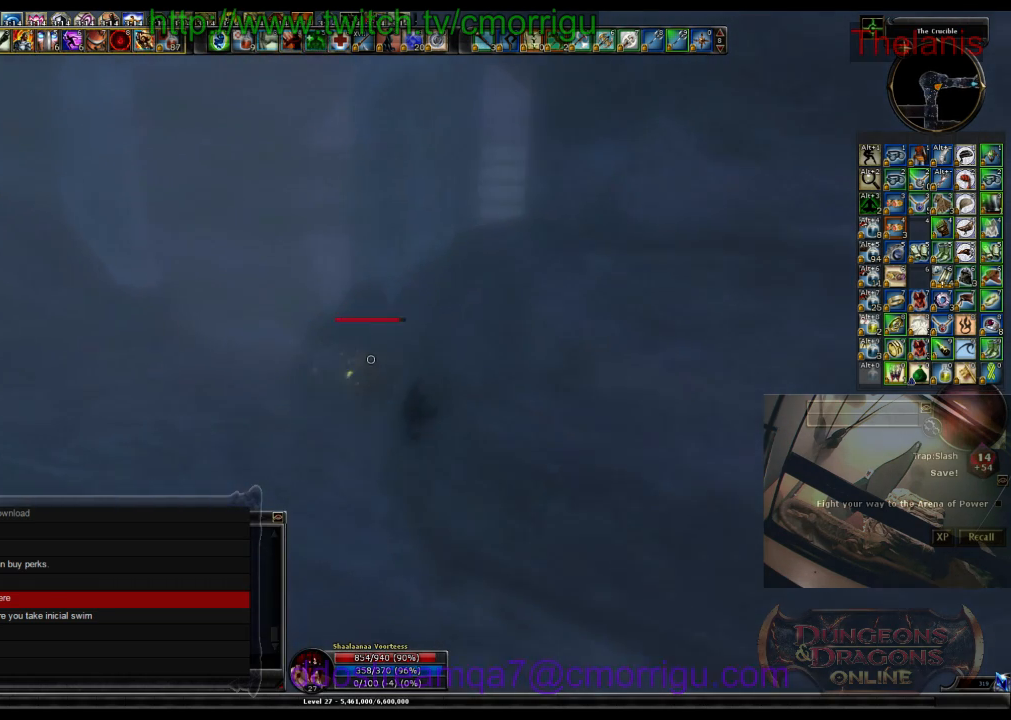
{"keys": ["a", "w"], "events": [[33, "a", "down"]]}
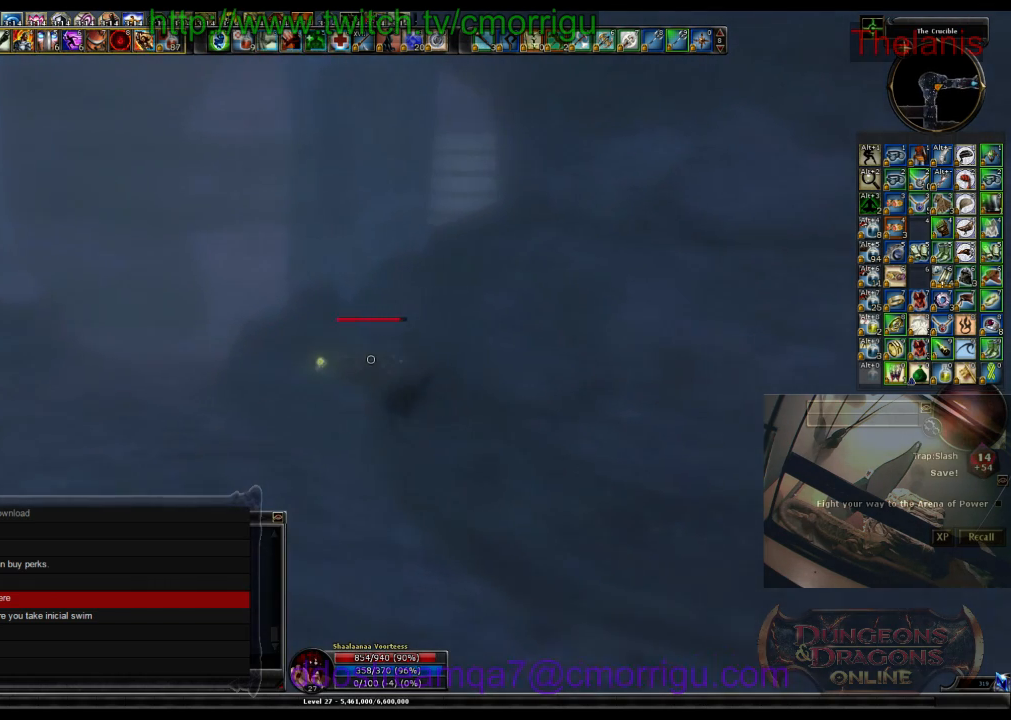
{"keys": ["a", "w"], "events": []}
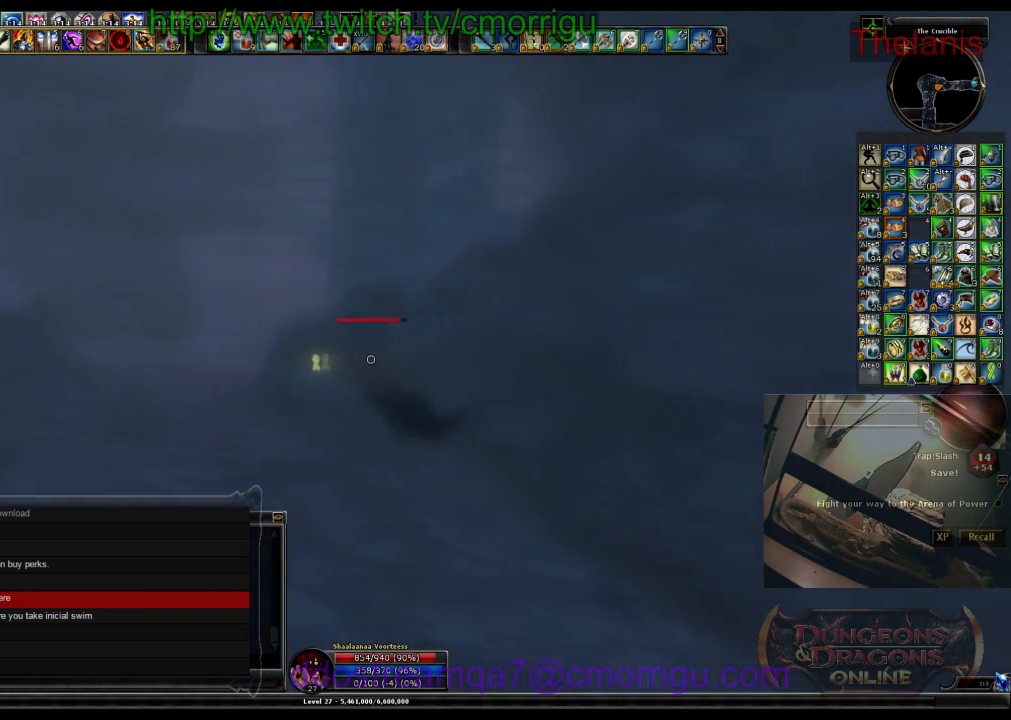
{"keys": ["a", "w"], "events": []}
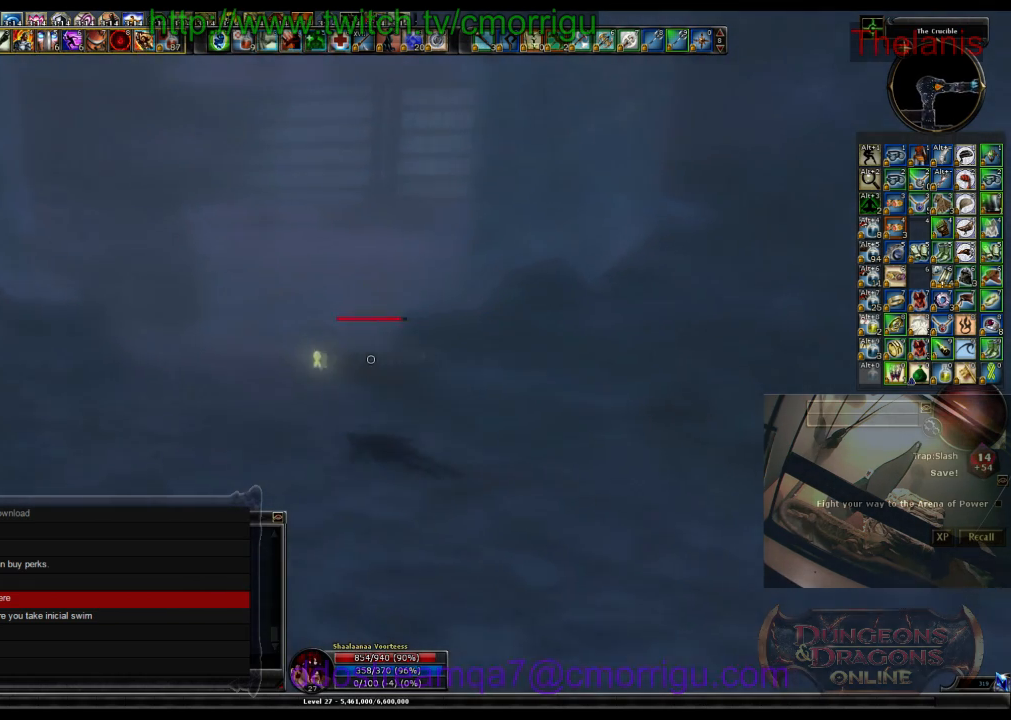
{"keys": ["a", "w"], "events": []}